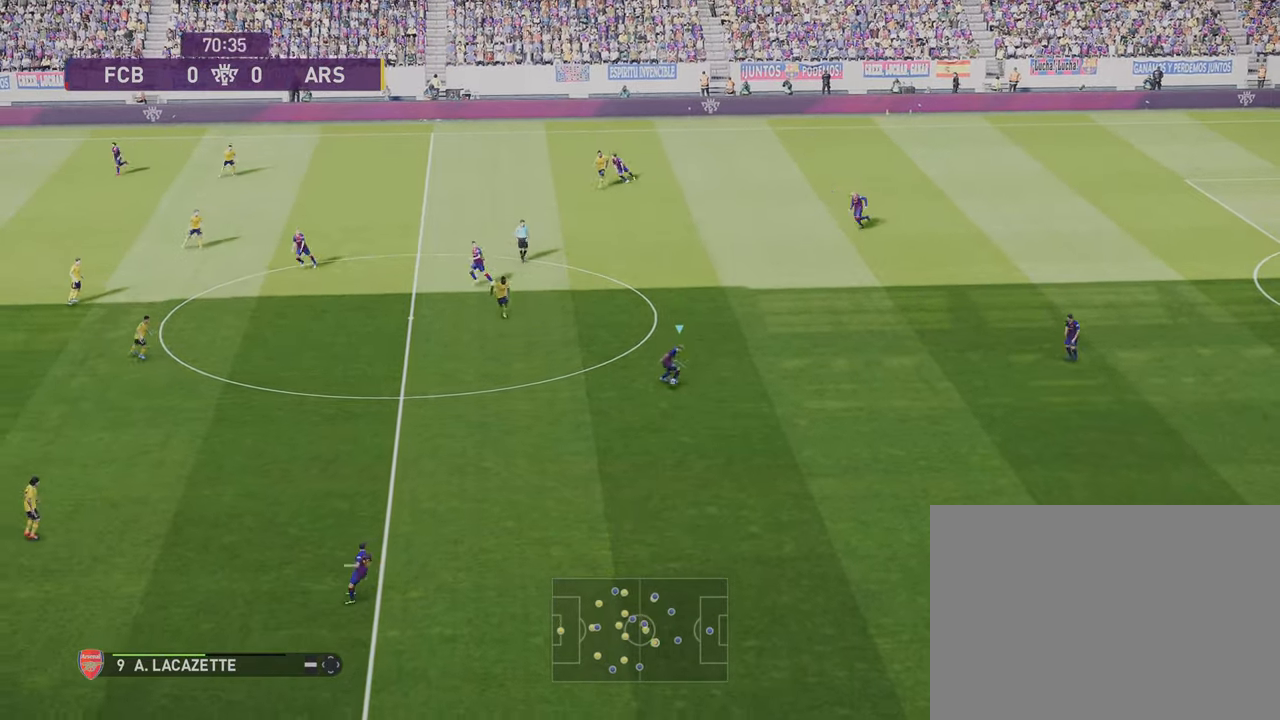
Gameplay with a controller (PlayStation layout); each line is a JSON object with the inputs held at the frame after it. "events" lists button and stick changes between this image and that frame as [ms after this image, input, new state], when the widget could be followed in between. Not read: R1.
{"buttons": [], "left_stick": "down", "right_stick": "center", "events": [[67, "CROSS", "down"], [200, "CROSS", "up"]]}
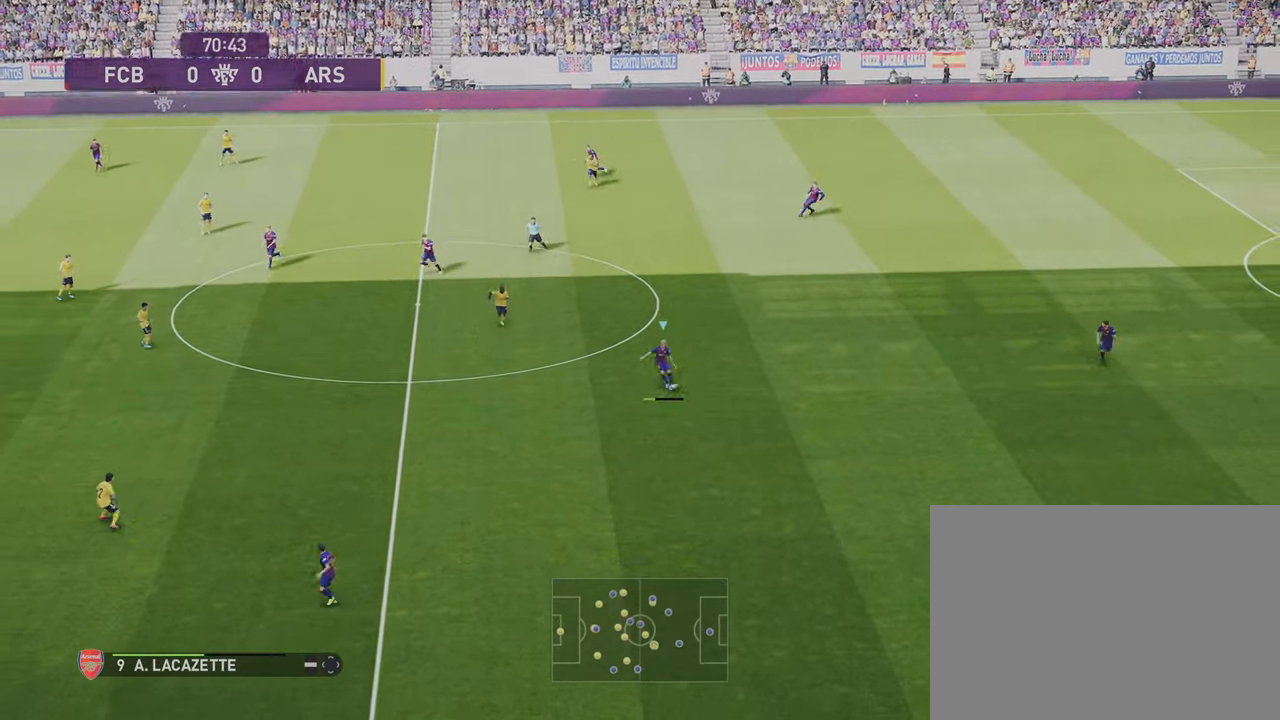
{"buttons": [], "left_stick": "center", "right_stick": "right", "events": [[267, "left_stick", "center"], [434, "right_stick", "right"]]}
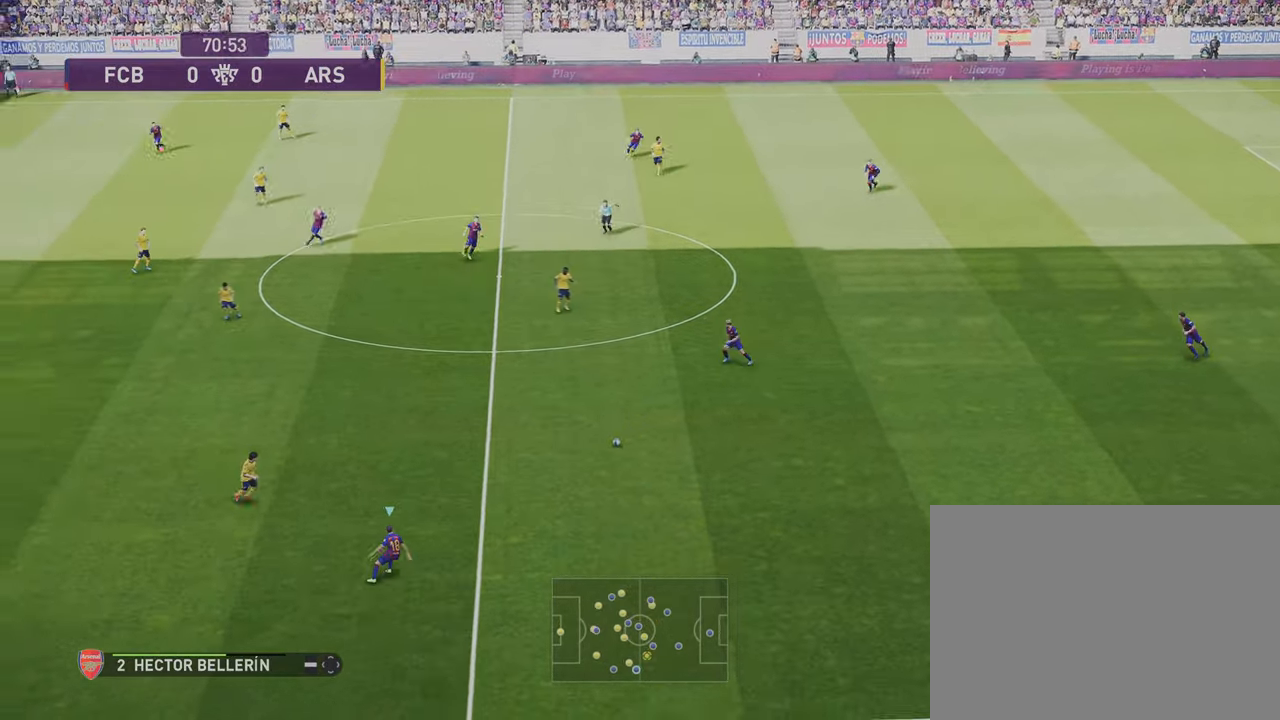
{"buttons": [], "left_stick": "center", "right_stick": "right", "events": []}
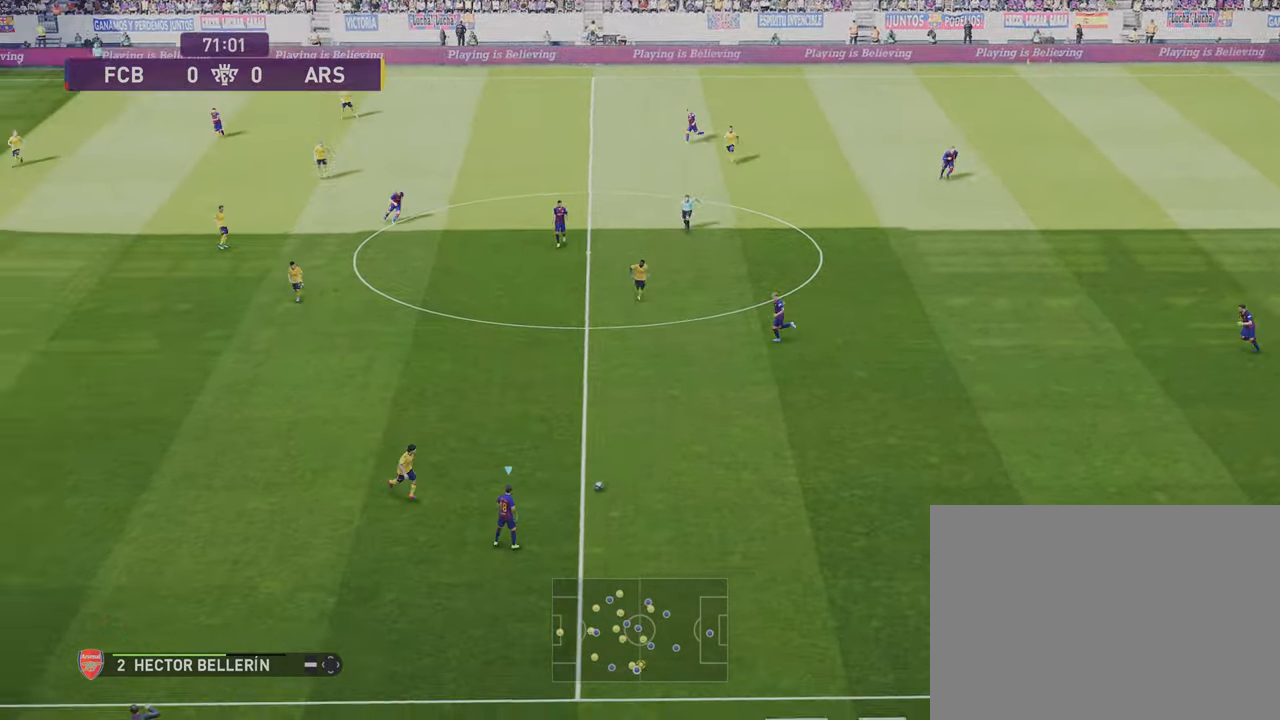
{"buttons": [], "left_stick": "right", "right_stick": "right", "events": [[34, "left_stick", "right"]]}
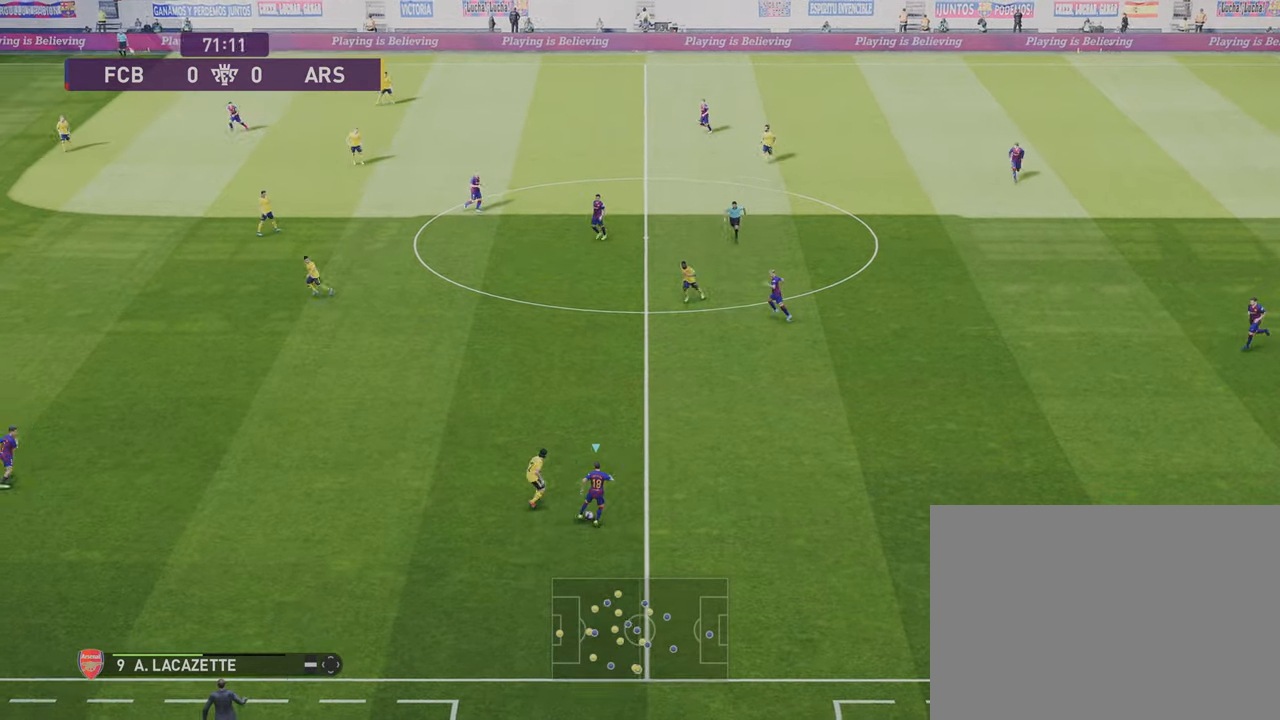
{"buttons": [], "left_stick": "right", "right_stick": "center", "events": [[134, "right_stick", "center"]]}
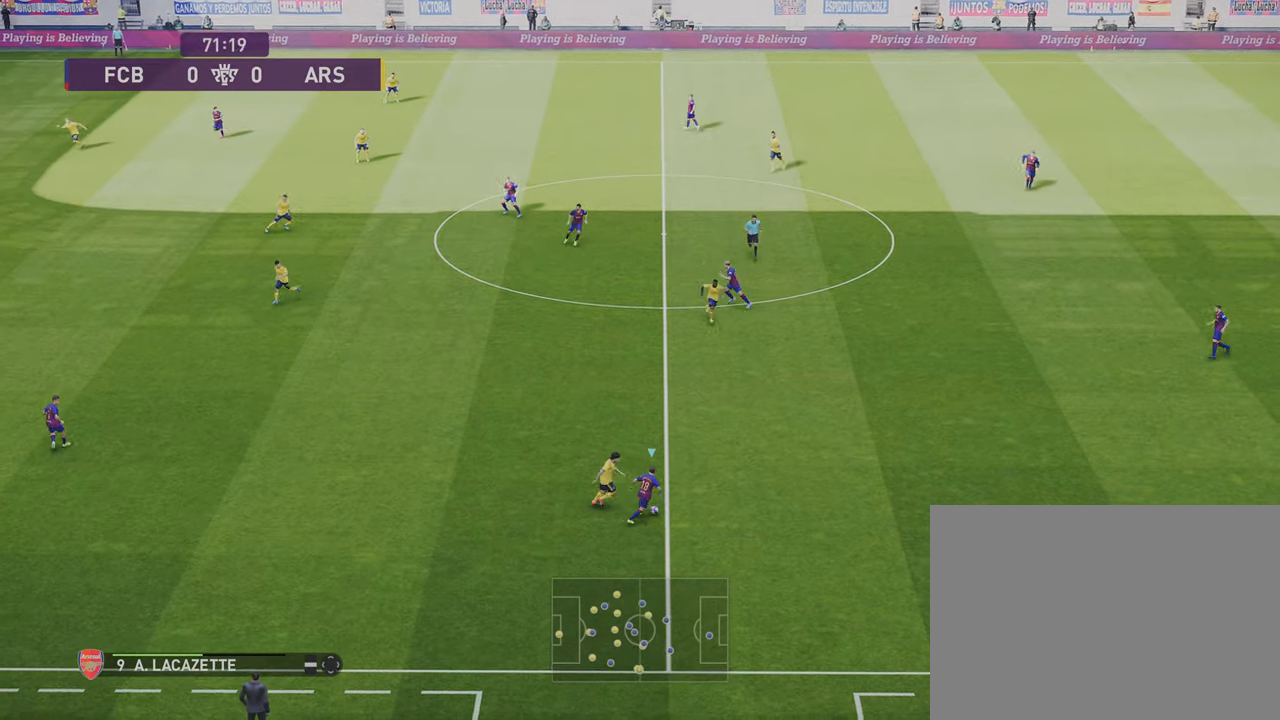
{"buttons": [], "left_stick": "up-right", "right_stick": "center", "events": [[233, "left_stick", "up-right"], [300, "CROSS", "down"], [367, "CROSS", "up"]]}
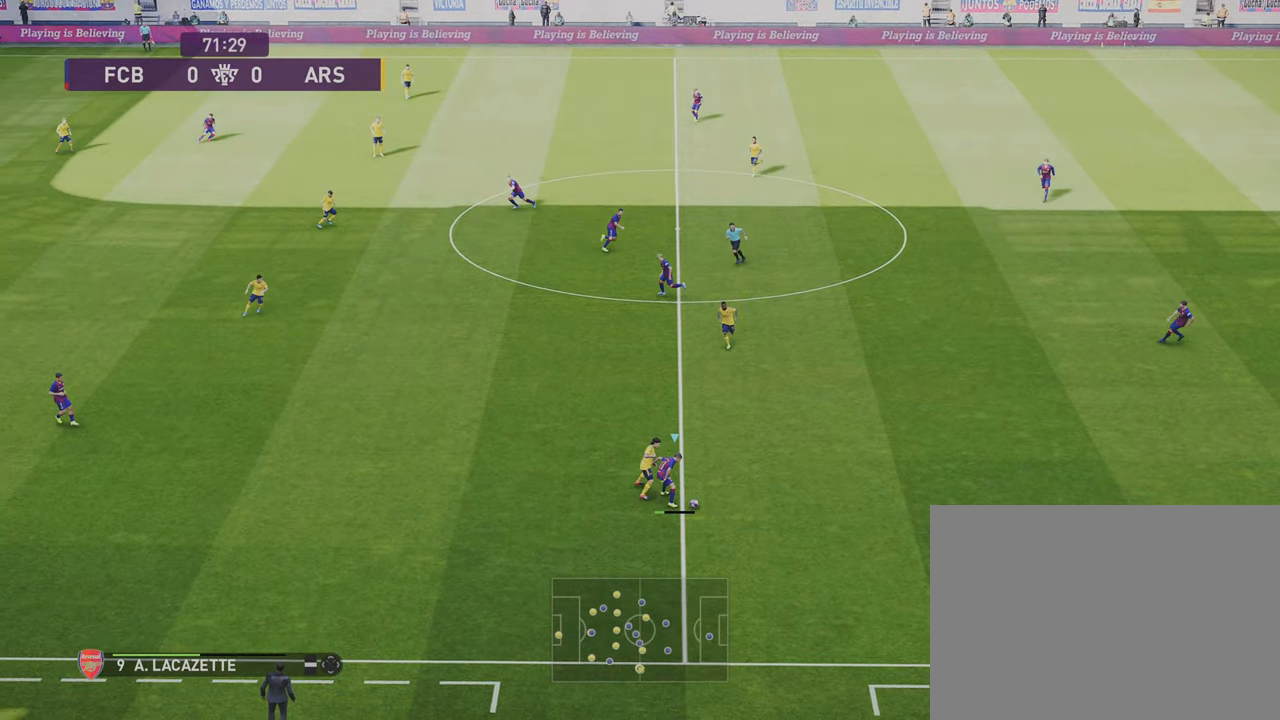
{"buttons": [], "left_stick": "center", "right_stick": "center", "events": [[401, "left_stick", "center"]]}
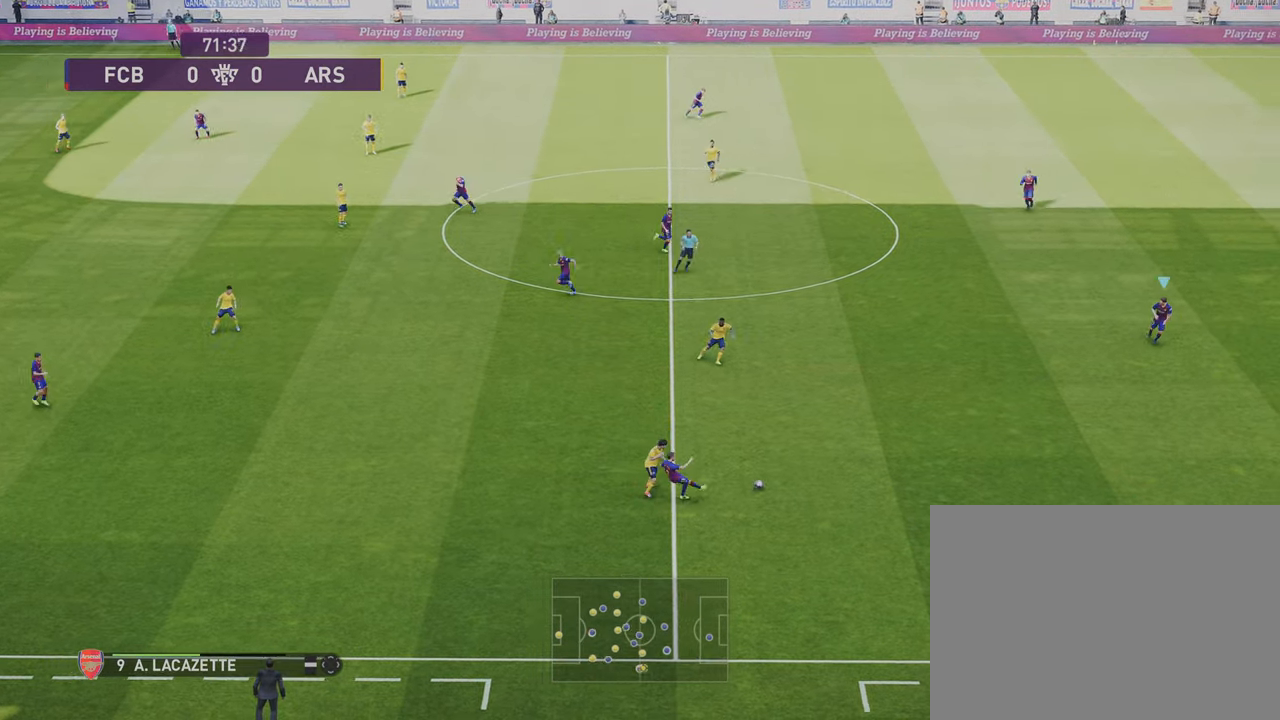
{"buttons": [], "left_stick": "down", "right_stick": "center", "events": [[433, "left_stick", "down"]]}
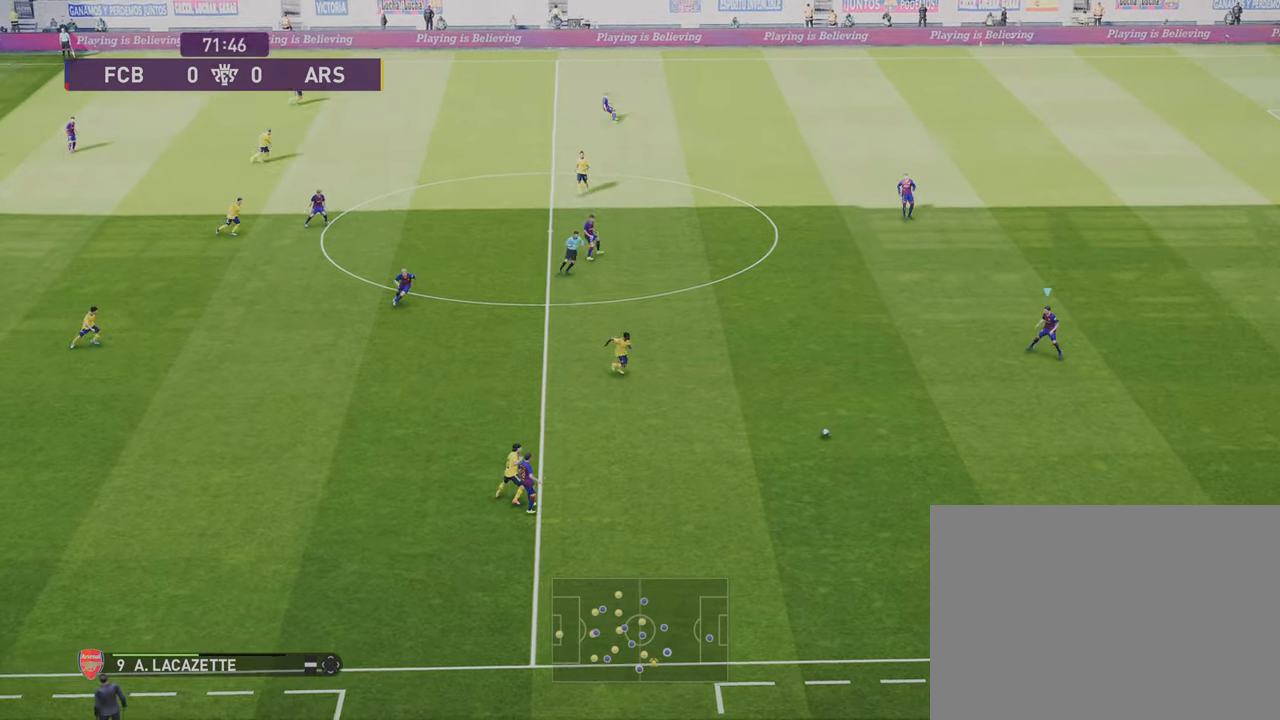
{"buttons": [], "left_stick": "center", "right_stick": "down", "events": [[33, "left_stick", "down-left"], [333, "left_stick", "center"], [467, "right_stick", "down"]]}
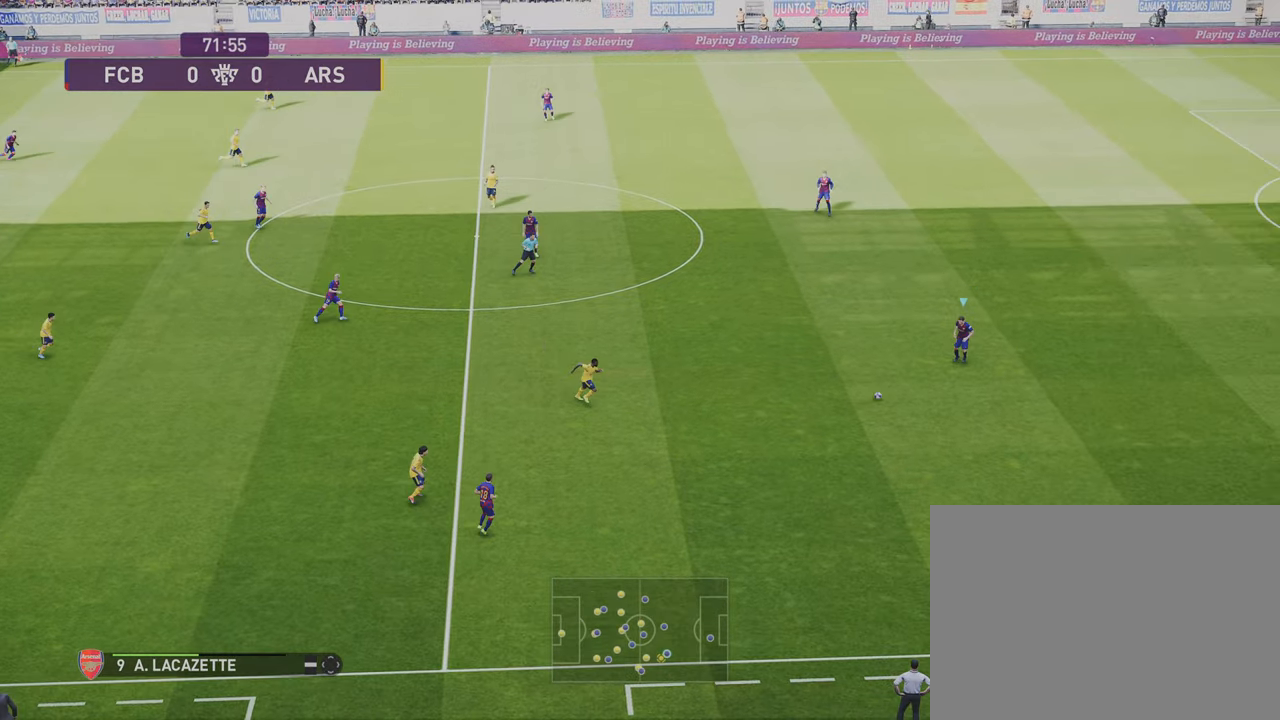
{"buttons": [], "left_stick": "center", "right_stick": "down-left", "events": [[100, "right_stick", "down-left"]]}
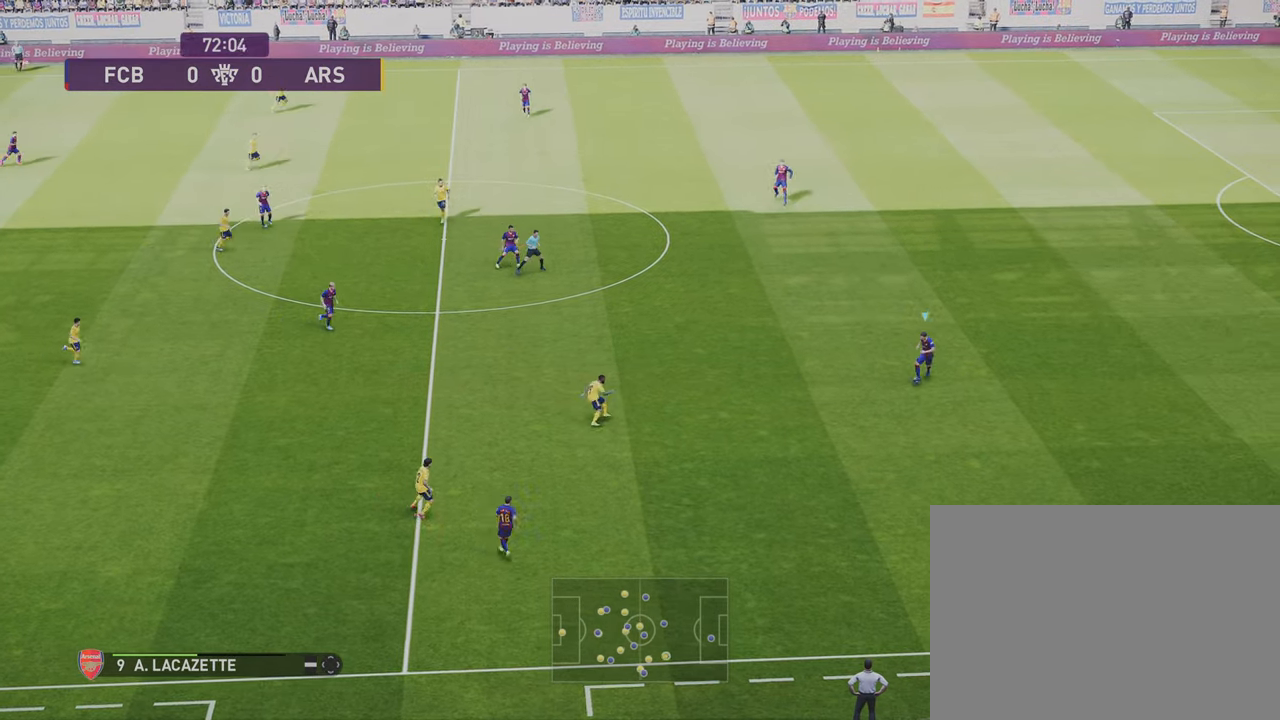
{"buttons": [], "left_stick": "center", "right_stick": "left", "events": [[400, "right_stick", "left"]]}
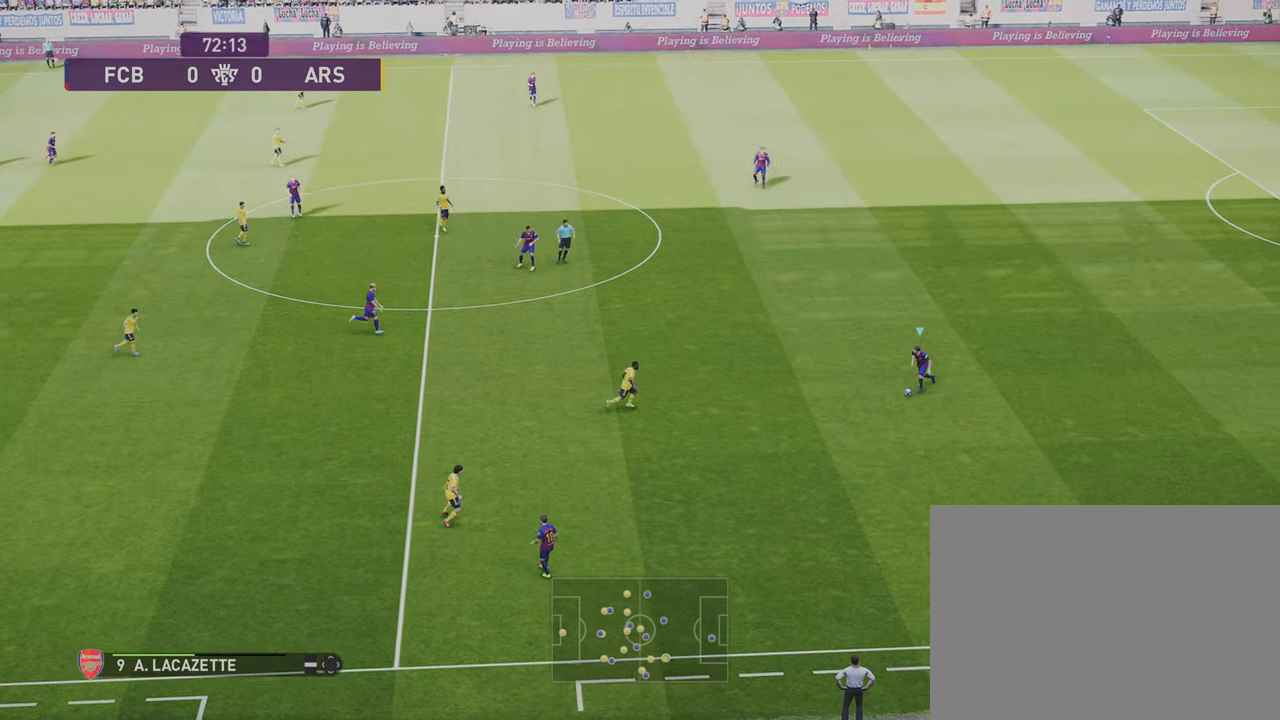
{"buttons": [], "left_stick": "center", "right_stick": "up-left", "events": [[234, "right_stick", "up-left"]]}
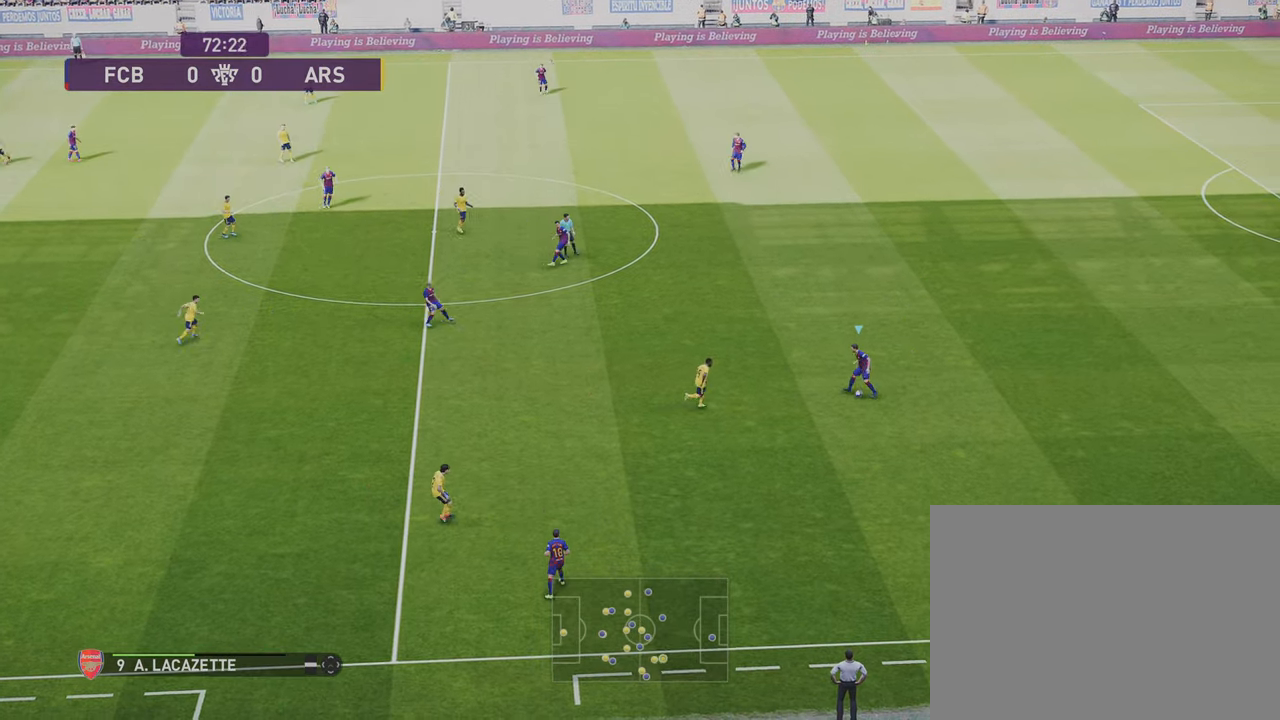
{"buttons": [], "left_stick": "up-left", "right_stick": "center", "events": [[67, "right_stick", "up"], [367, "right_stick", "center"], [400, "left_stick", "up-left"], [434, "CROSS", "down"], [500, "CROSS", "up"]]}
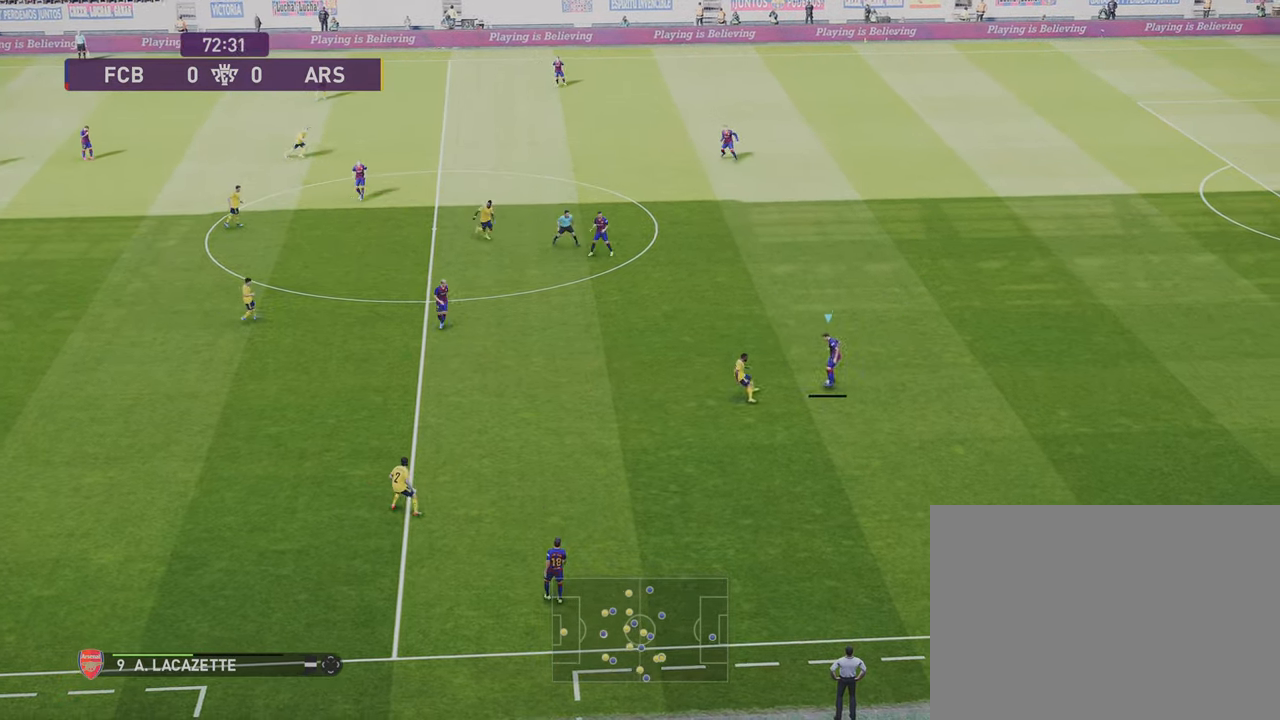
{"buttons": [], "left_stick": "center", "right_stick": "center", "events": [[401, "left_stick", "center"]]}
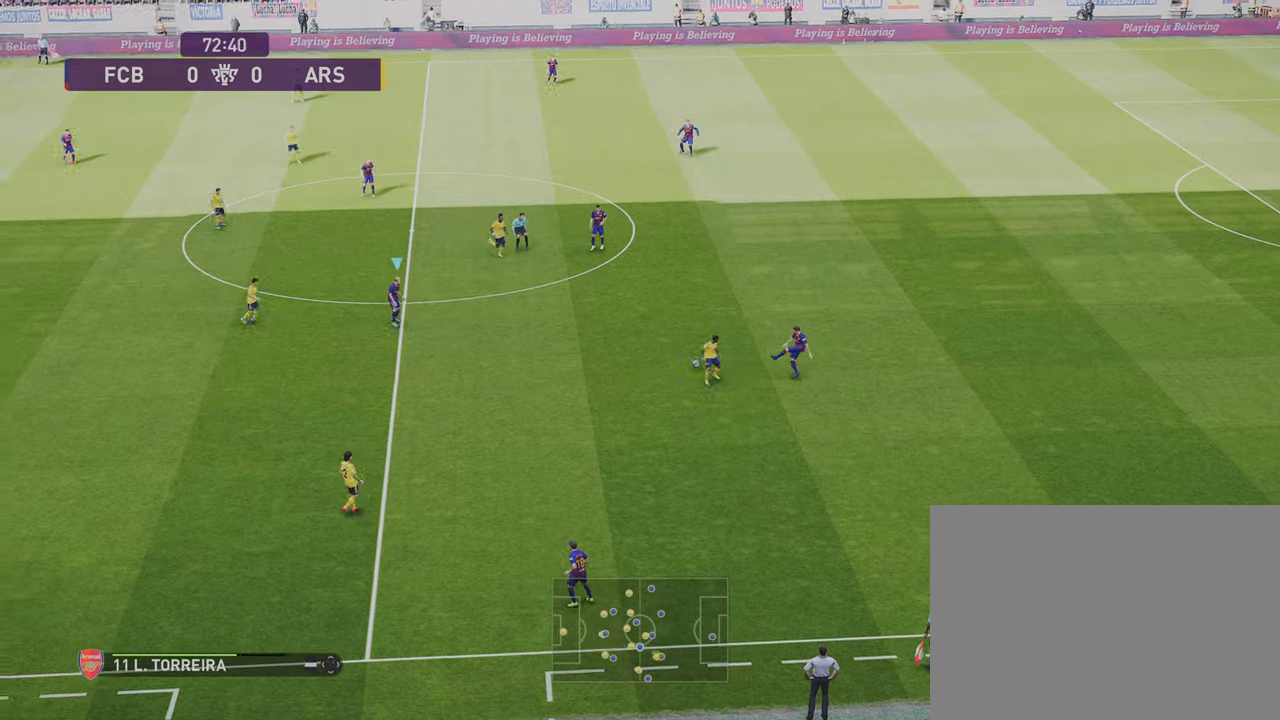
{"buttons": [], "left_stick": "down", "right_stick": "center", "events": [[167, "left_stick", "down-left"], [434, "left_stick", "down"]]}
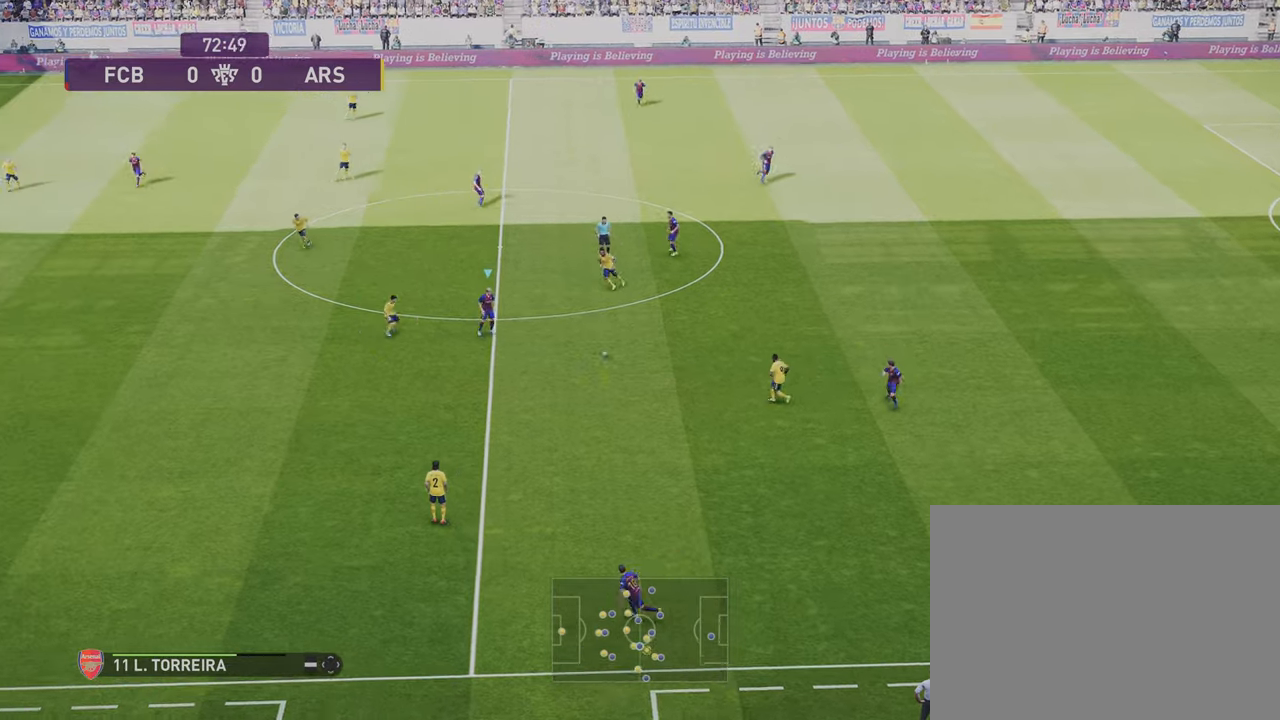
{"buttons": [], "left_stick": "down", "right_stick": "center", "events": []}
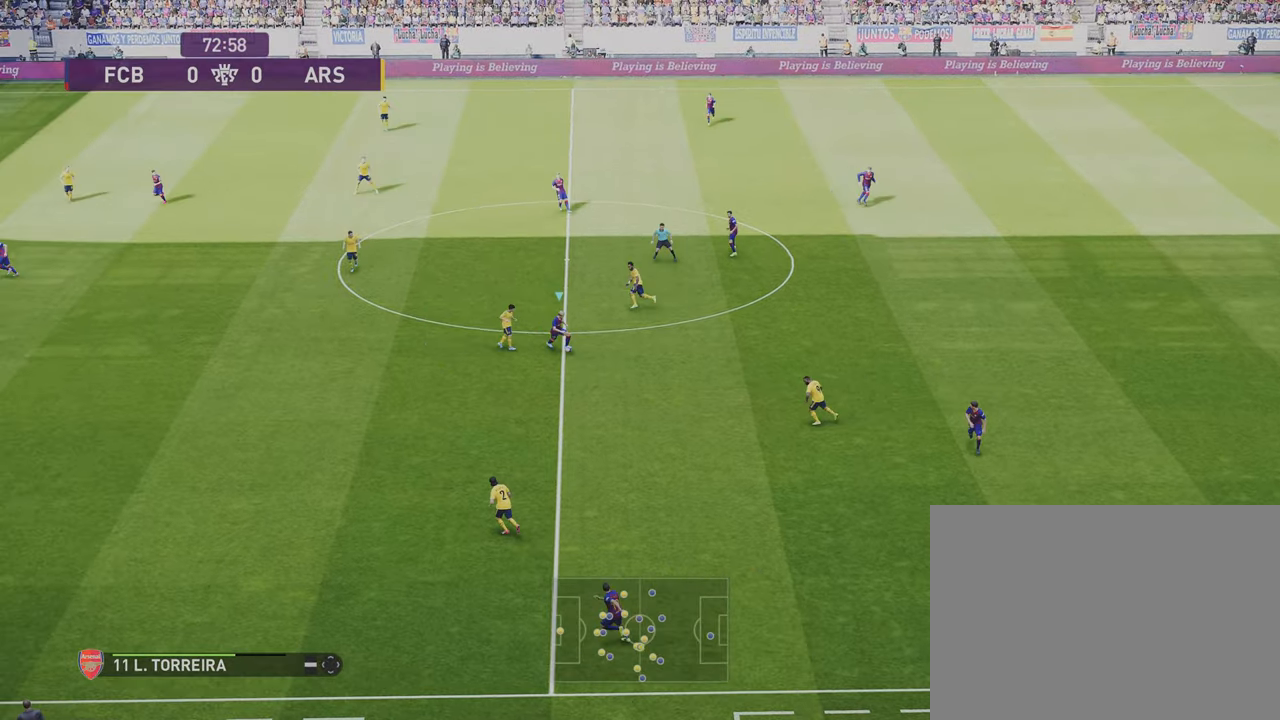
{"buttons": [], "left_stick": "down-left", "right_stick": "center", "events": [[100, "CROSS", "down"], [200, "left_stick", "down-left"], [267, "CROSS", "up"]]}
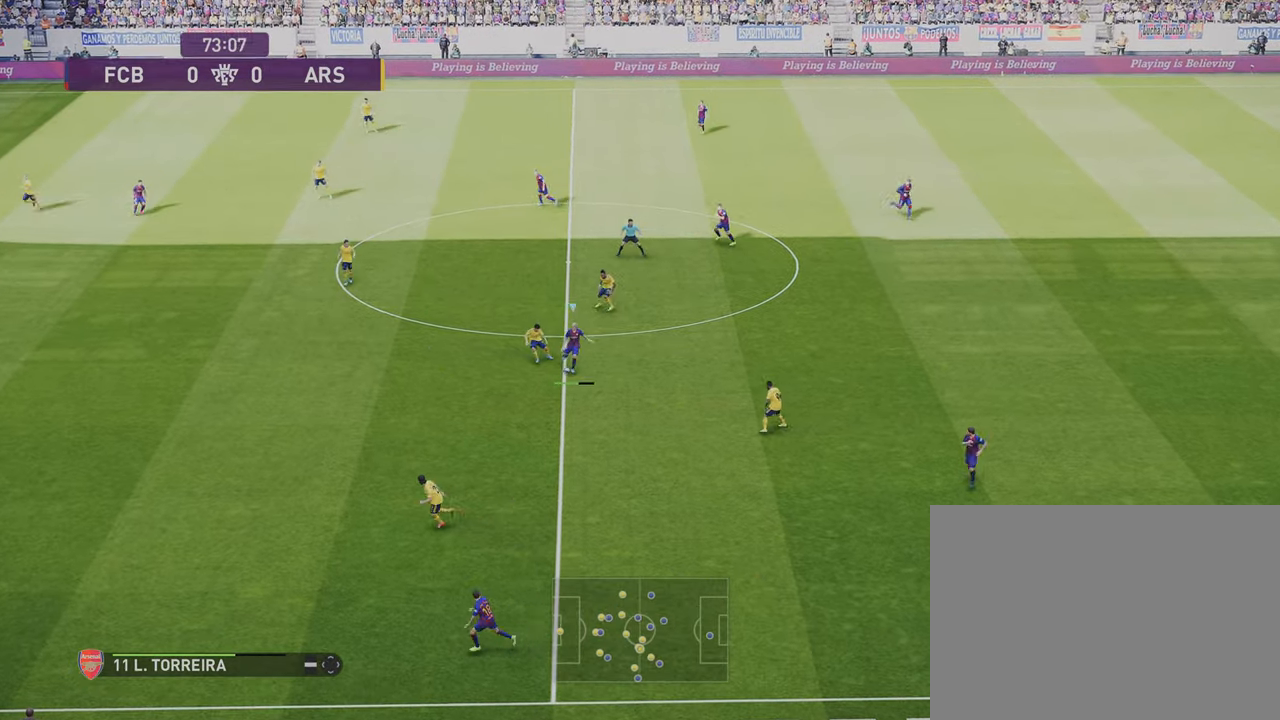
{"buttons": [], "left_stick": "center", "right_stick": "center", "events": [[467, "left_stick", "center"]]}
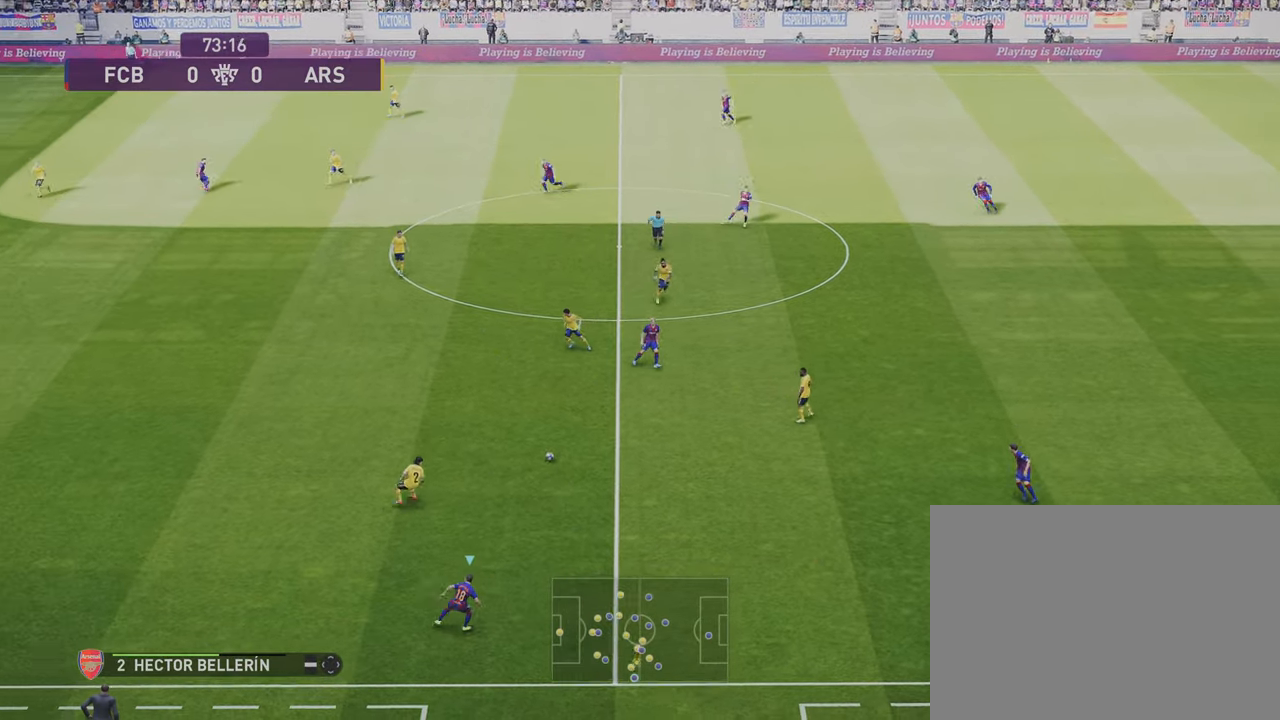
{"buttons": [], "left_stick": "center", "right_stick": "right", "events": [[367, "right_stick", "right"]]}
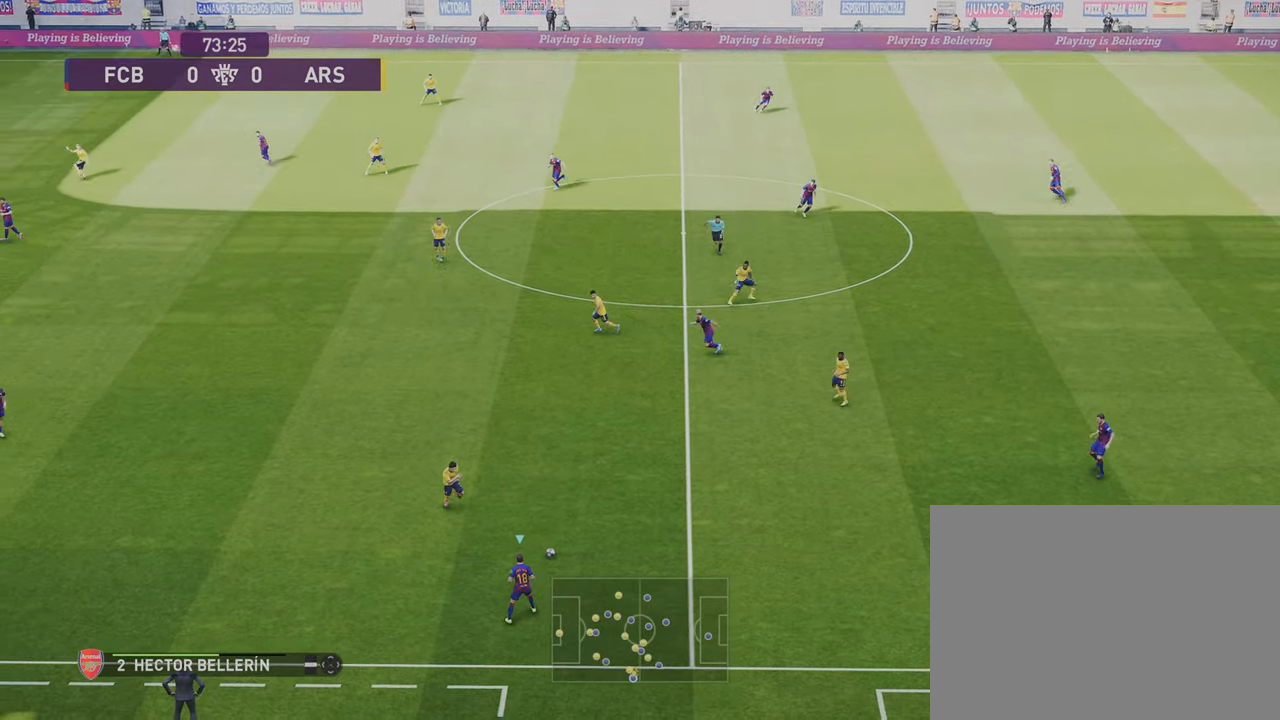
{"buttons": [], "left_stick": "center", "right_stick": "right", "events": []}
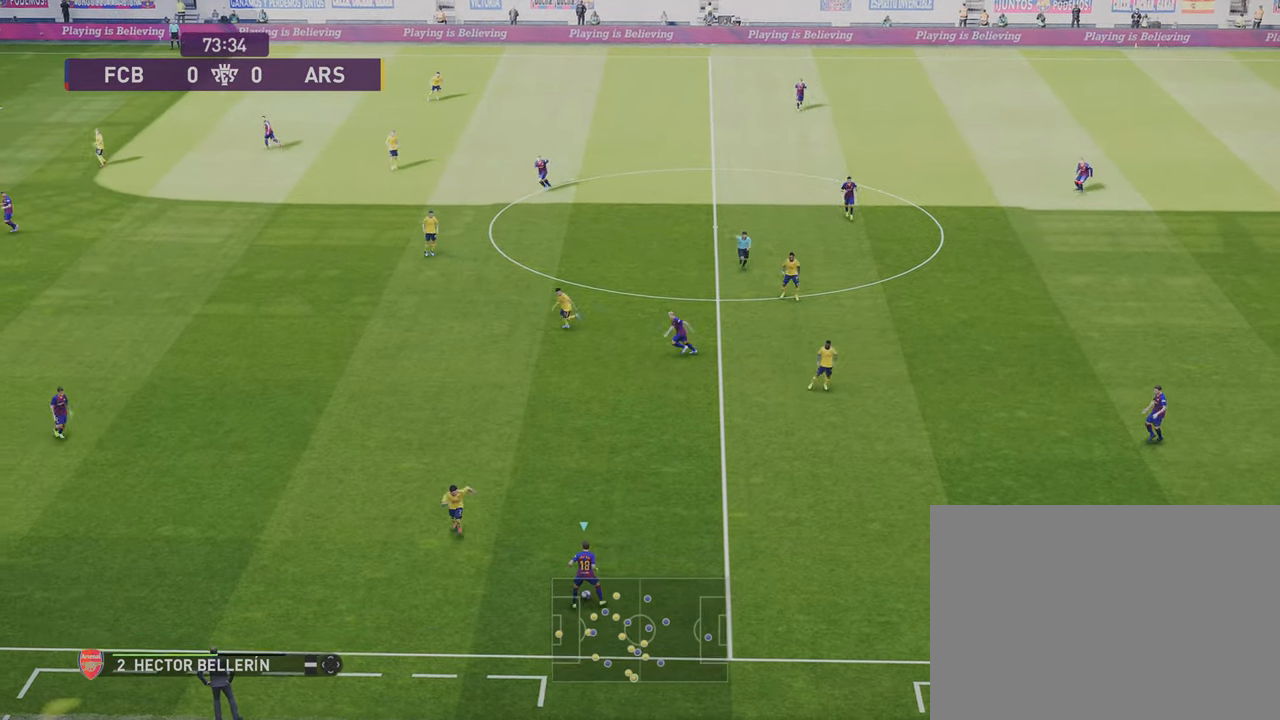
{"buttons": [], "left_stick": "center", "right_stick": "up", "events": [[167, "right_stick", "up-right"], [267, "right_stick", "up"]]}
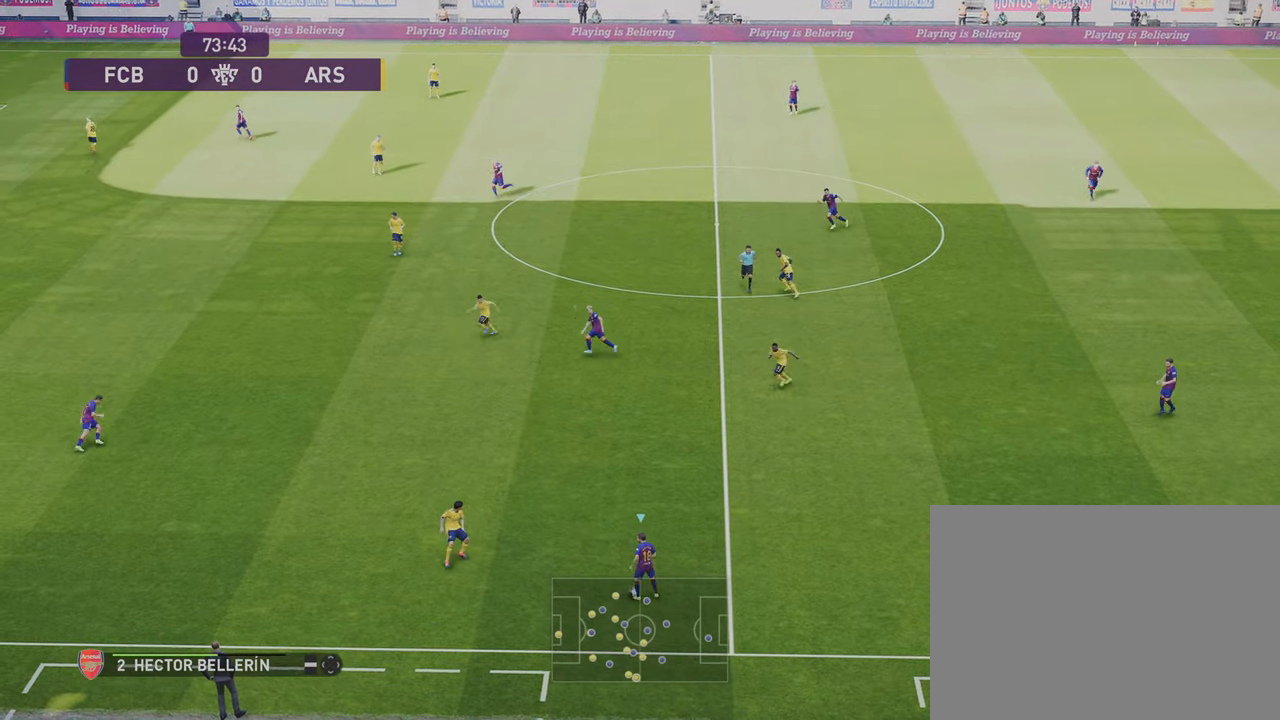
{"buttons": [], "left_stick": "center", "right_stick": "up", "events": []}